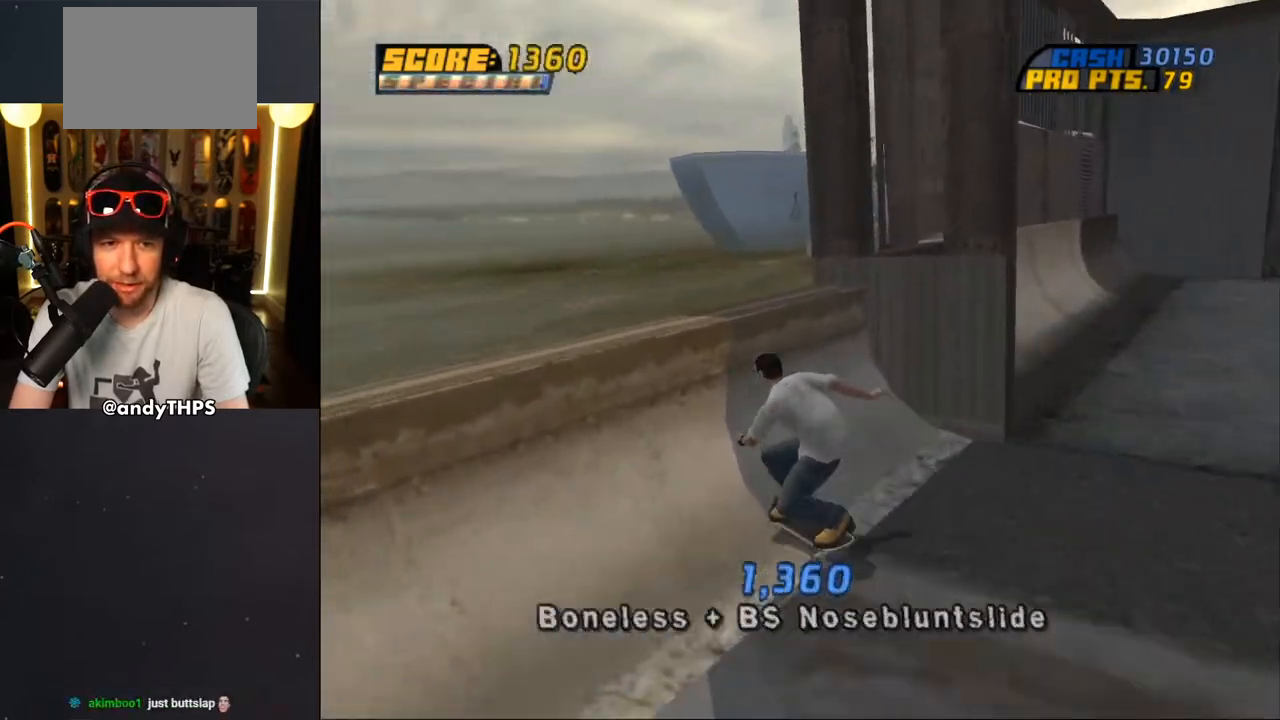
Gameplay with a controller (PlayStation layout); each line is a JSON object with the inputs held at the frame after it. "events" lists button and stick changes between this image and that frame as [ms after this image, input, new state], when the widget could be followed in between. Not read: L2 R2.
{"buttons": ["CROSS"], "left_stick": "center", "right_stick": "center", "events": [[33, "DPAD_UP", "down"], [100, "CROSS", "up"], [100, "DPAD_UP", "up"], [183, "DPAD_UP", "down"], [200, "CROSS", "down"], [283, "DPAD_UP", "up"], [350, "DPAD_UP", "down"], [433, "DPAD_UP", "up"]]}
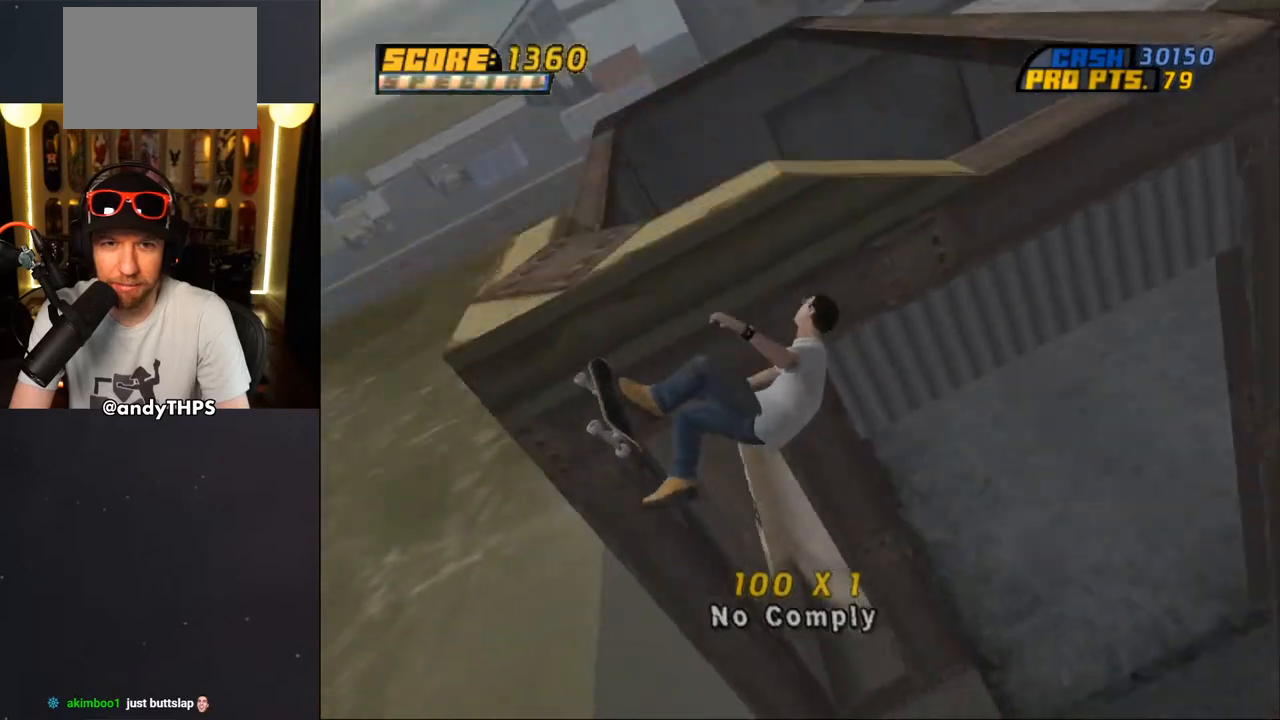
{"buttons": ["CROSS", "TRIANGLE"], "left_stick": "center", "right_stick": "center", "events": [[67, "TRIANGLE", "down"], [333, "R1", "down"], [467, "R1", "up"]]}
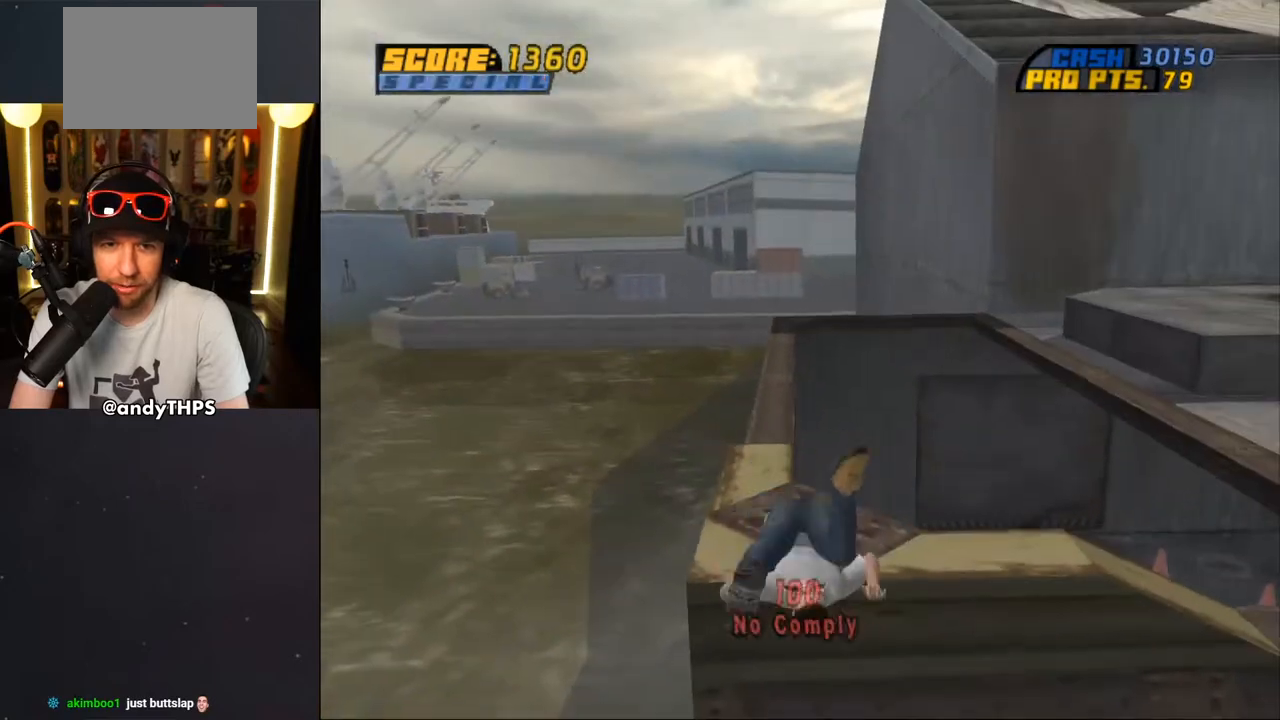
{"buttons": ["DPAD_DOWN", "DPAD_RIGHT"], "left_stick": "center", "right_stick": "down-left", "events": [[150, "TRIANGLE", "up"], [200, "CROSS", "up"], [317, "DPAD_RIGHT", "down"], [317, "right_stick", "down-left"], [400, "DPAD_DOWN", "down"]]}
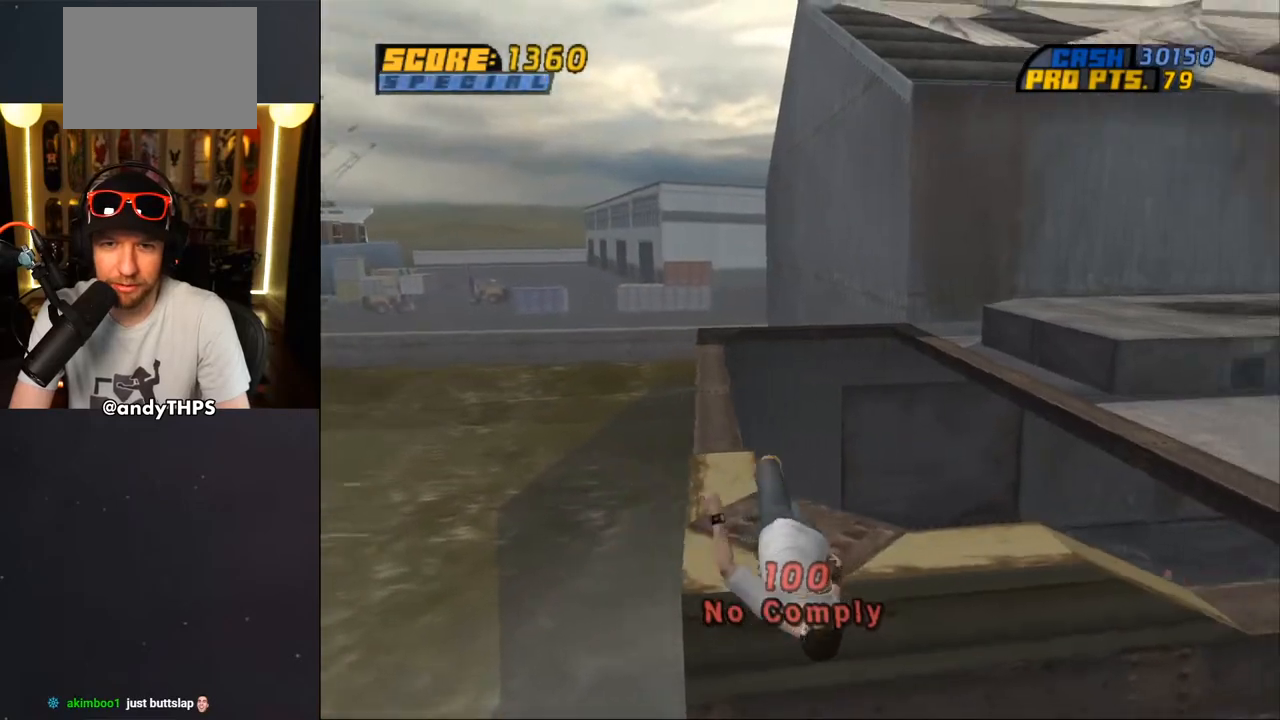
{"buttons": ["DPAD_DOWN", "DPAD_RIGHT"], "left_stick": "center", "right_stick": "left", "events": [[217, "right_stick", "left"]]}
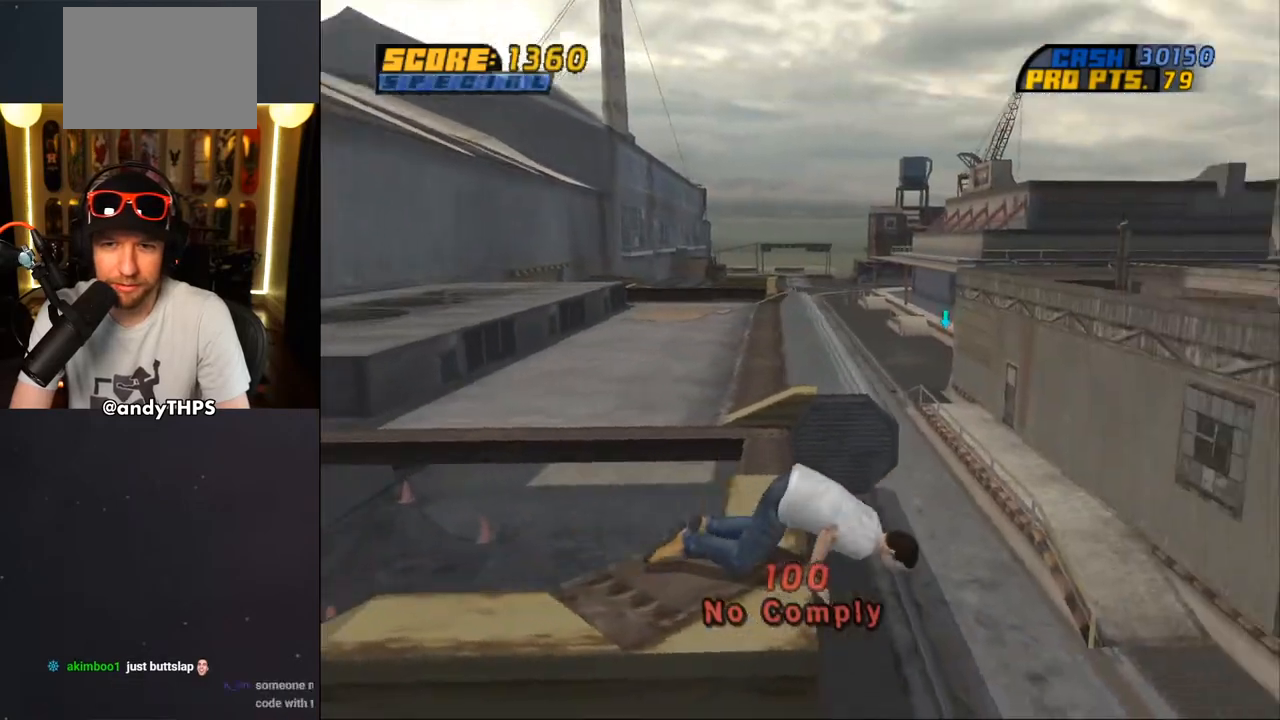
{"buttons": ["DPAD_DOWN", "DPAD_RIGHT"], "left_stick": "center", "right_stick": "center", "events": [[150, "right_stick", "center"]]}
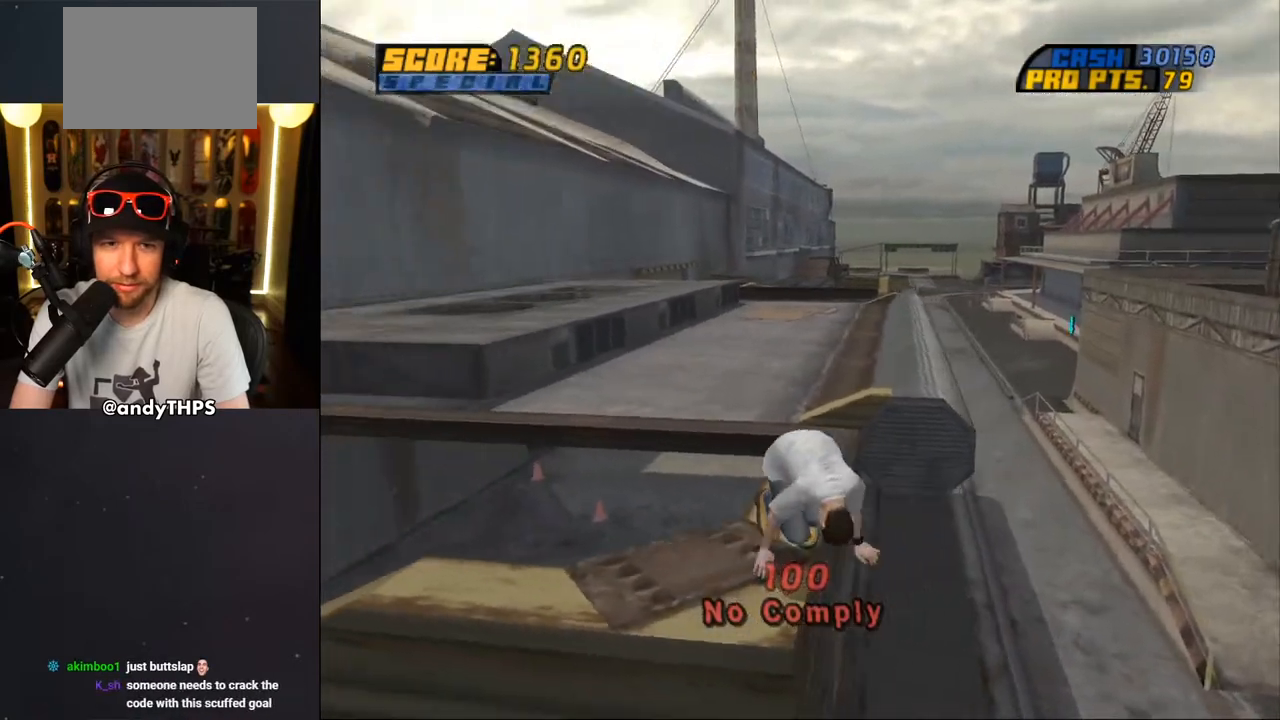
{"buttons": ["DPAD_DOWN", "DPAD_RIGHT"], "left_stick": "center", "right_stick": "left", "events": [[133, "right_stick", "left"]]}
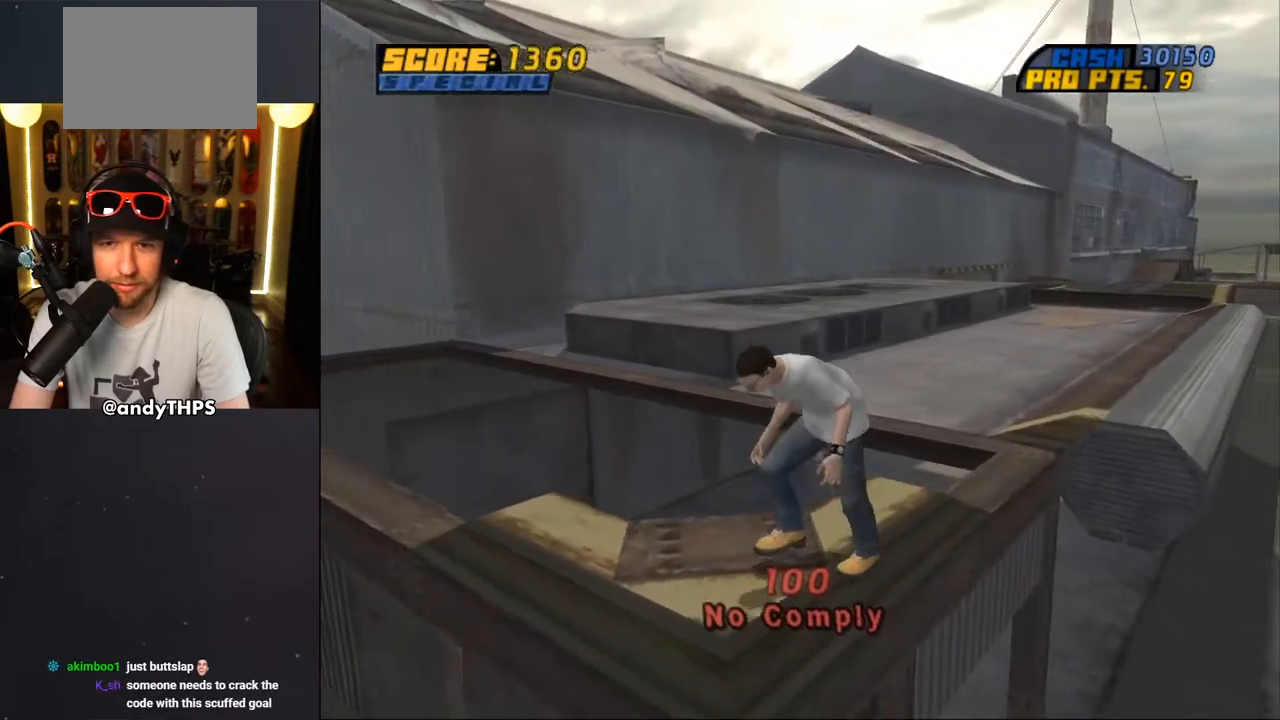
{"buttons": ["DPAD_DOWN", "DPAD_RIGHT"], "left_stick": "center", "right_stick": "left", "events": []}
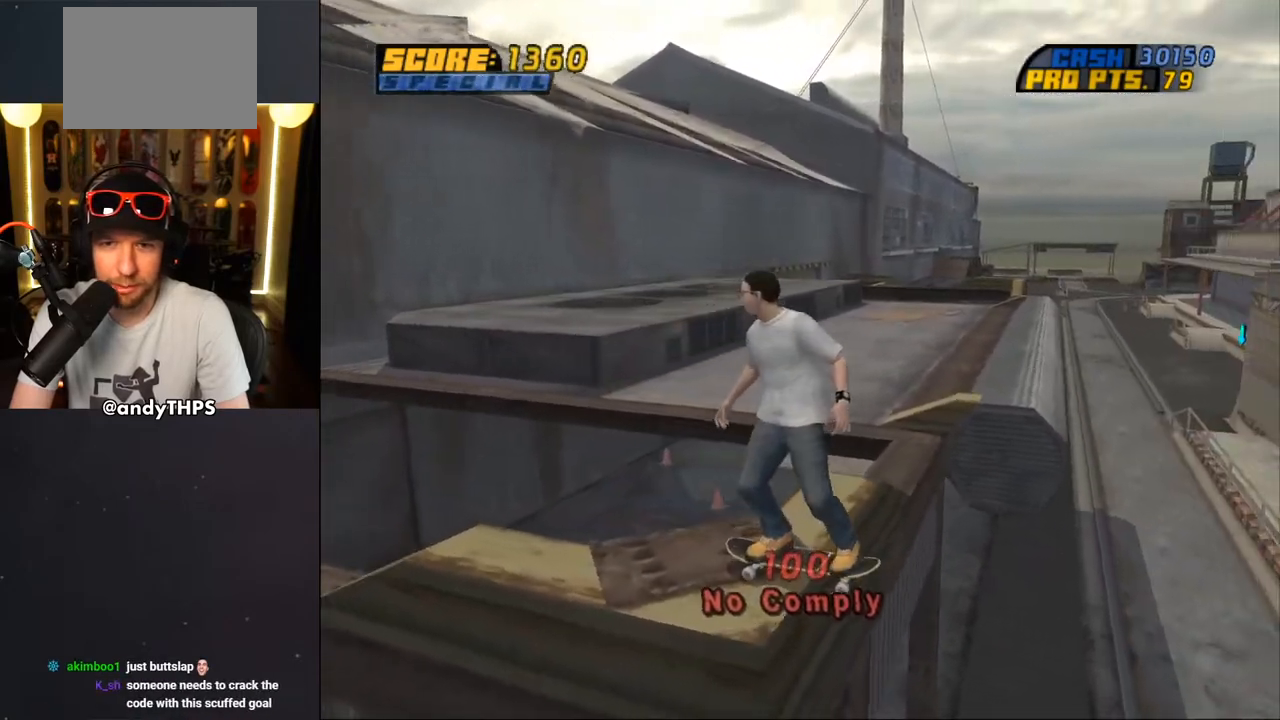
{"buttons": ["DPAD_DOWN", "DPAD_RIGHT"], "left_stick": "center", "right_stick": "center", "events": [[17, "right_stick", "center"]]}
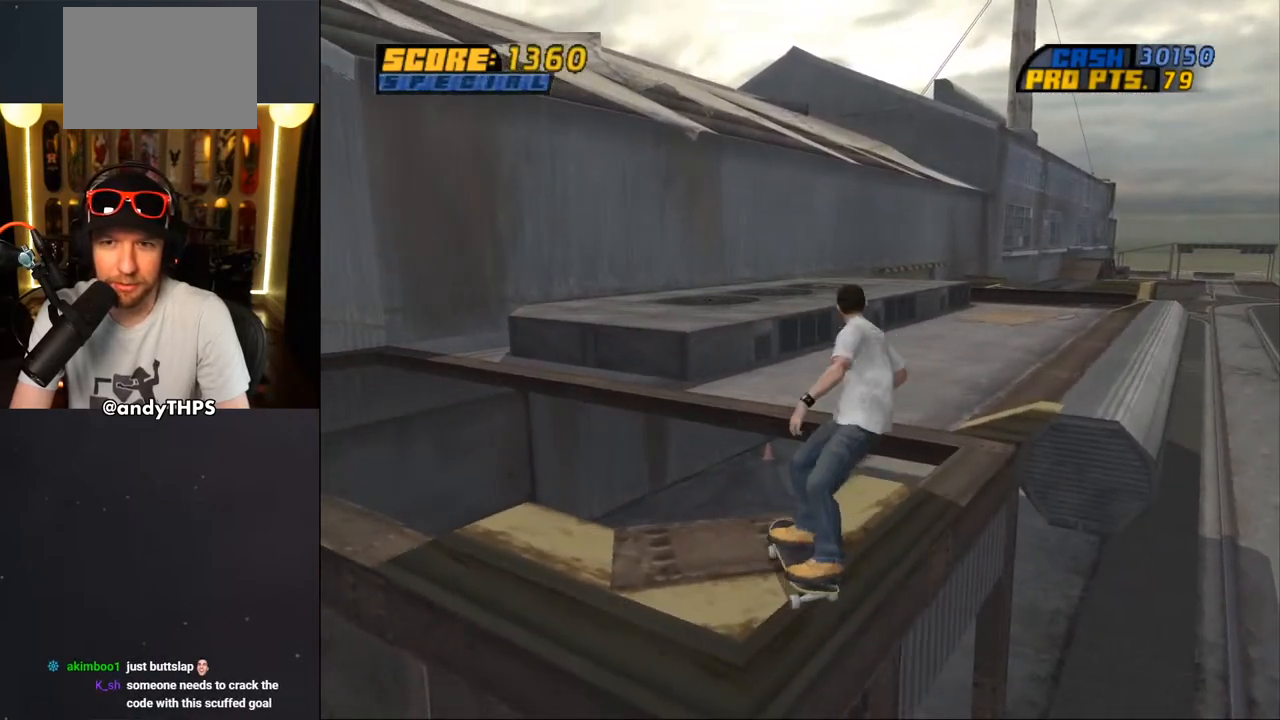
{"buttons": ["DPAD_DOWN"], "left_stick": "center", "right_stick": "center", "events": [[350, "DPAD_RIGHT", "up"]]}
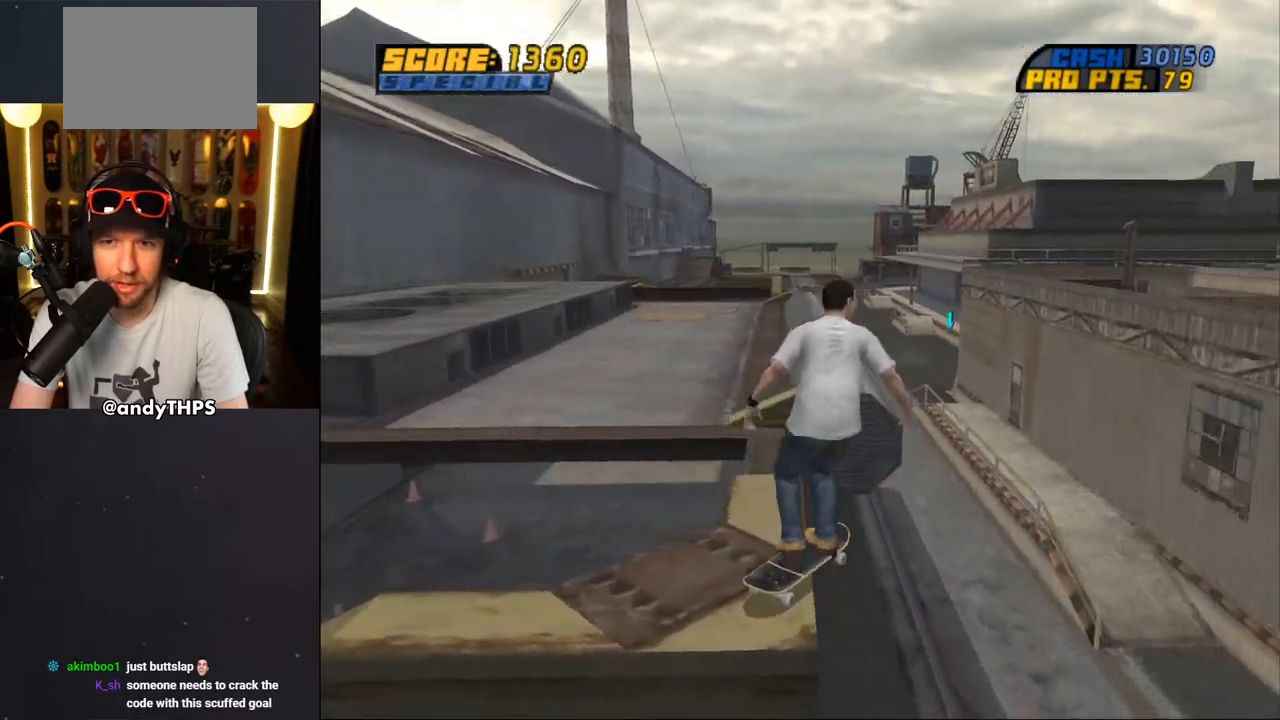
{"buttons": ["DPAD_DOWN"], "left_stick": "center", "right_stick": "center", "events": []}
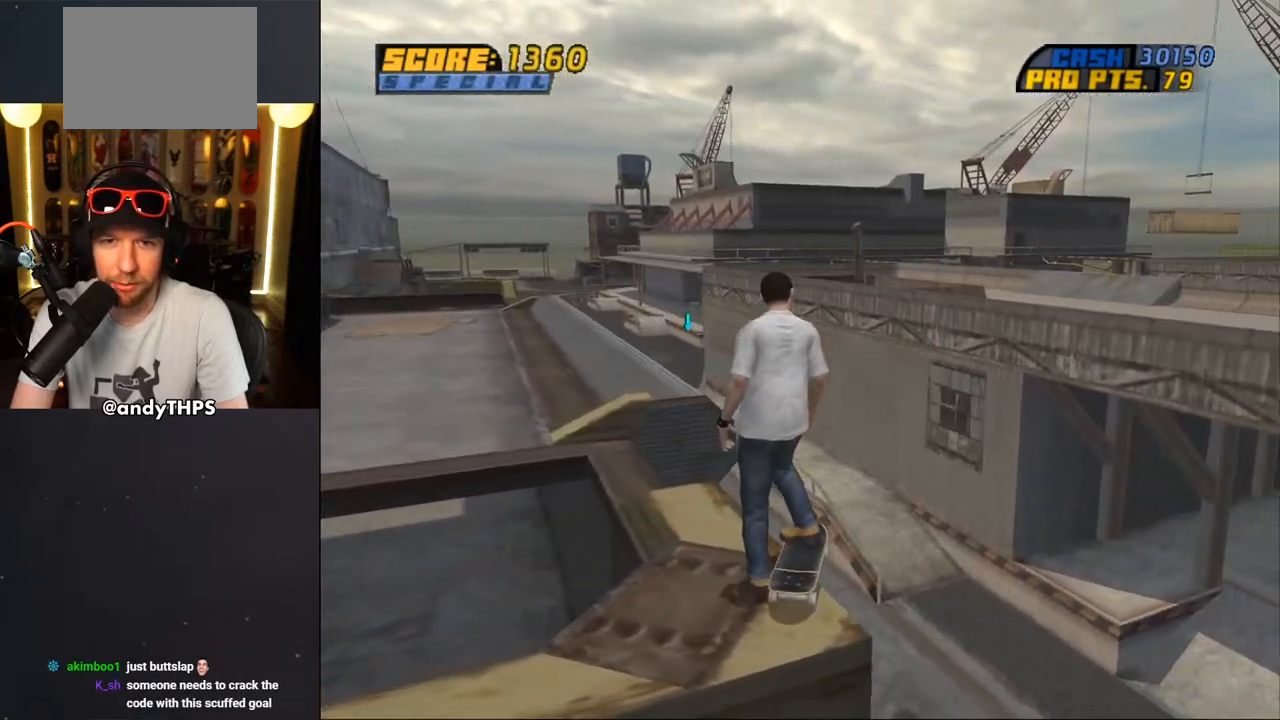
{"buttons": ["DPAD_DOWN"], "left_stick": "center", "right_stick": "center", "events": []}
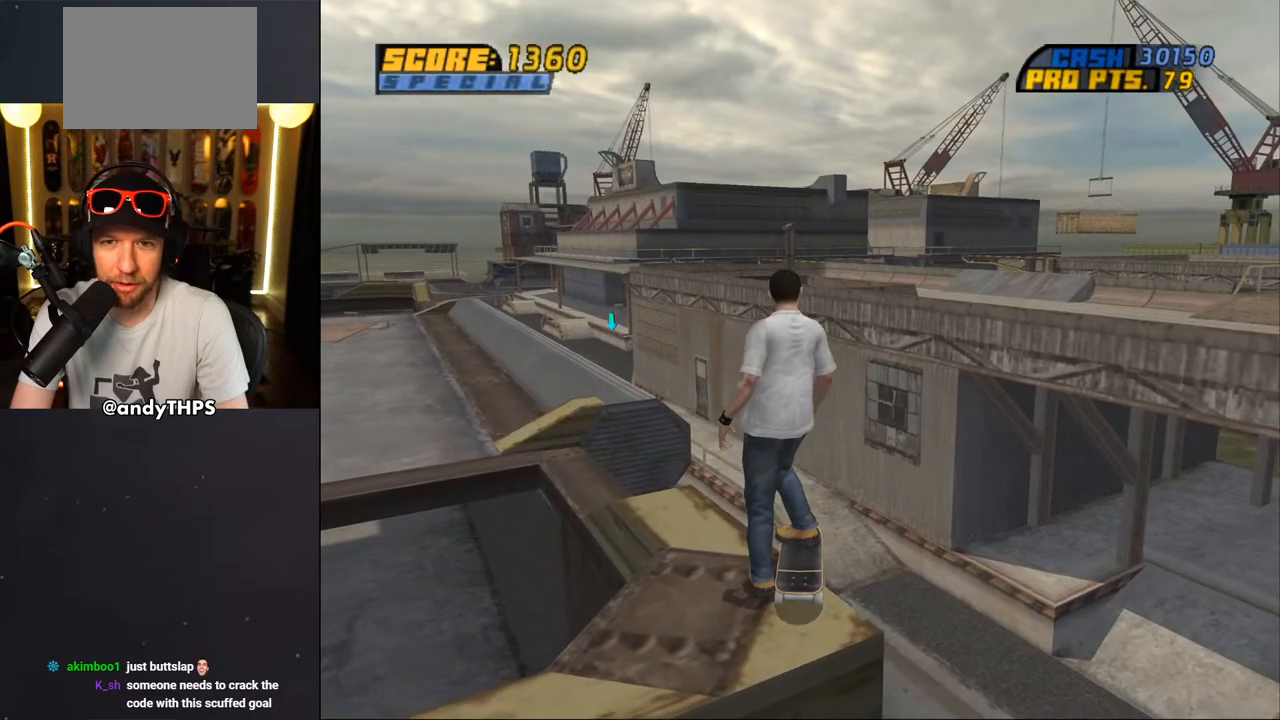
{"buttons": ["DPAD_DOWN"], "left_stick": "center", "right_stick": "down-left", "events": [[33, "right_stick", "down-left"]]}
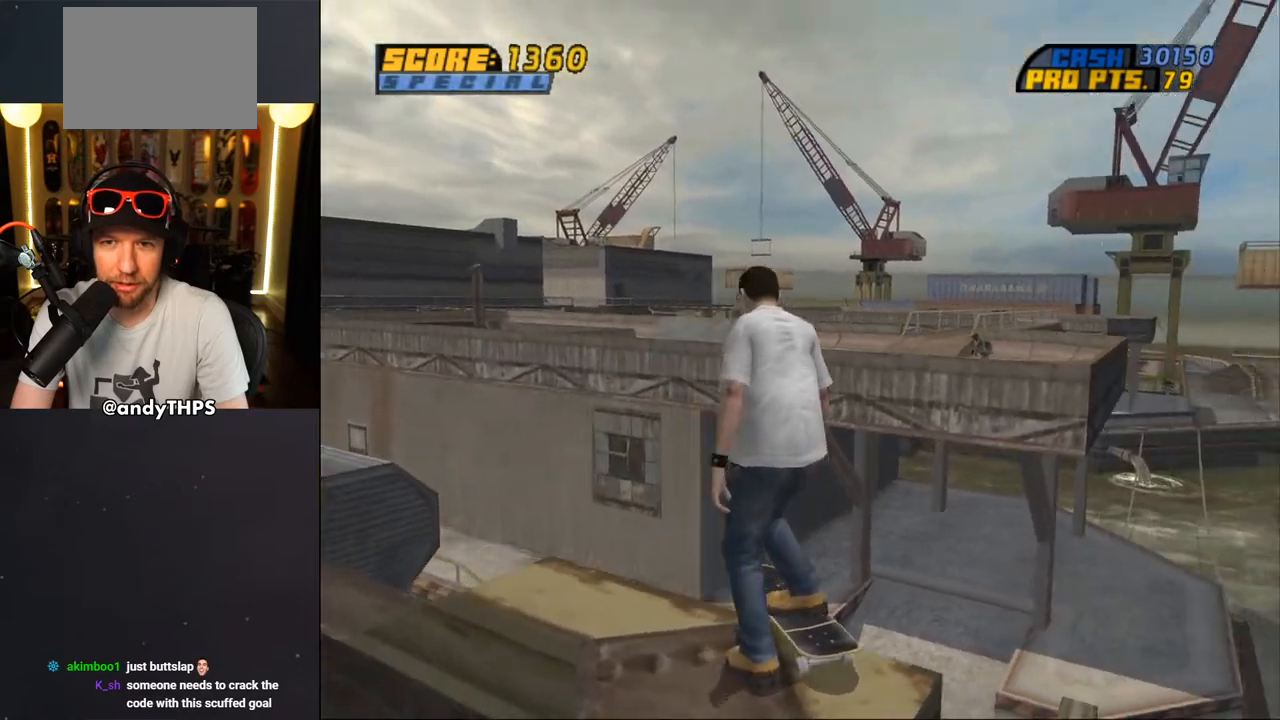
{"buttons": ["DPAD_DOWN"], "left_stick": "center", "right_stick": "center", "events": [[150, "right_stick", "center"]]}
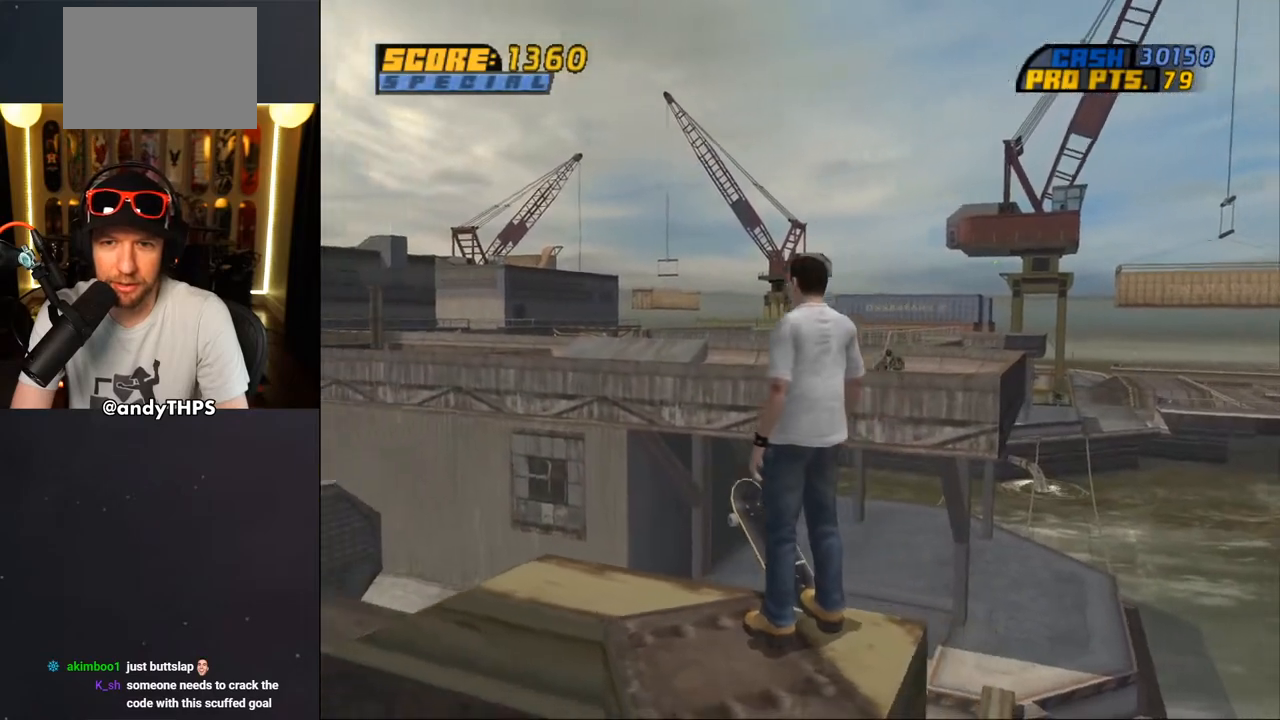
{"buttons": ["DPAD_DOWN", "DPAD_RIGHT"], "left_stick": "center", "right_stick": "down-left", "events": [[367, "DPAD_RIGHT", "down"], [400, "right_stick", "down-left"]]}
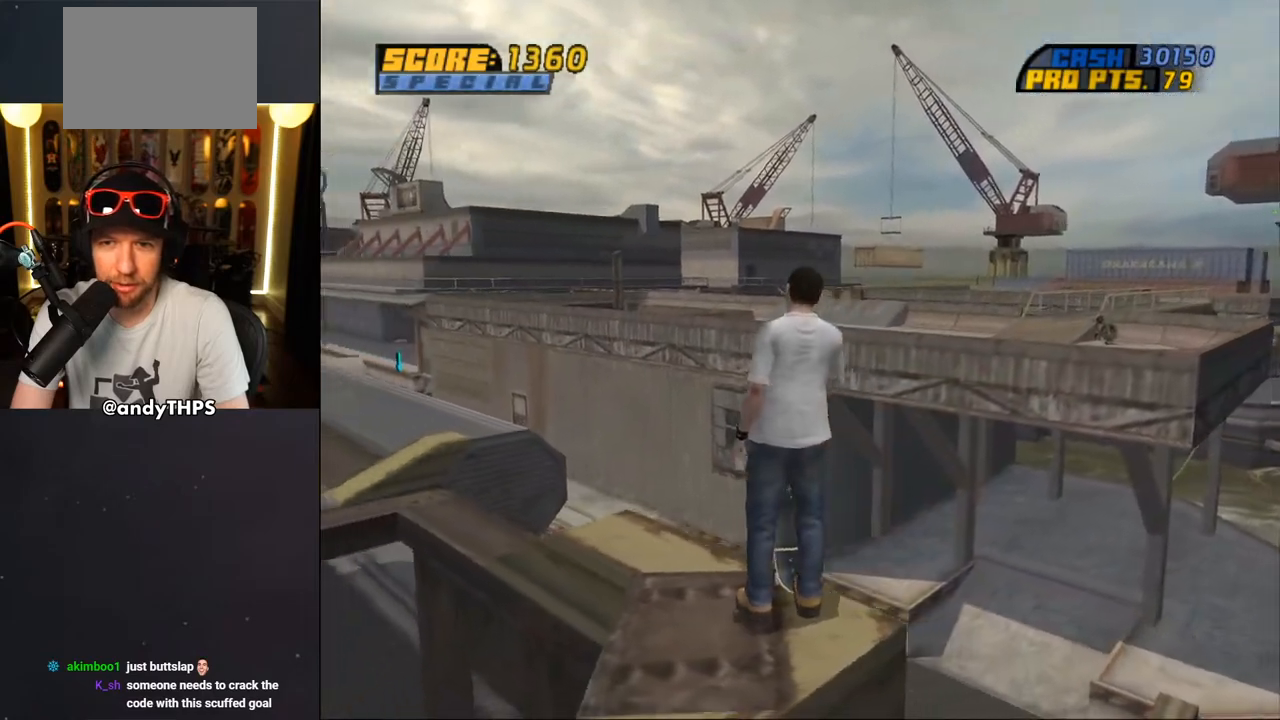
{"buttons": [], "left_stick": "center", "right_stick": "center", "events": [[383, "right_stick", "center"], [433, "DPAD_DOWN", "up"], [467, "DPAD_RIGHT", "up"]]}
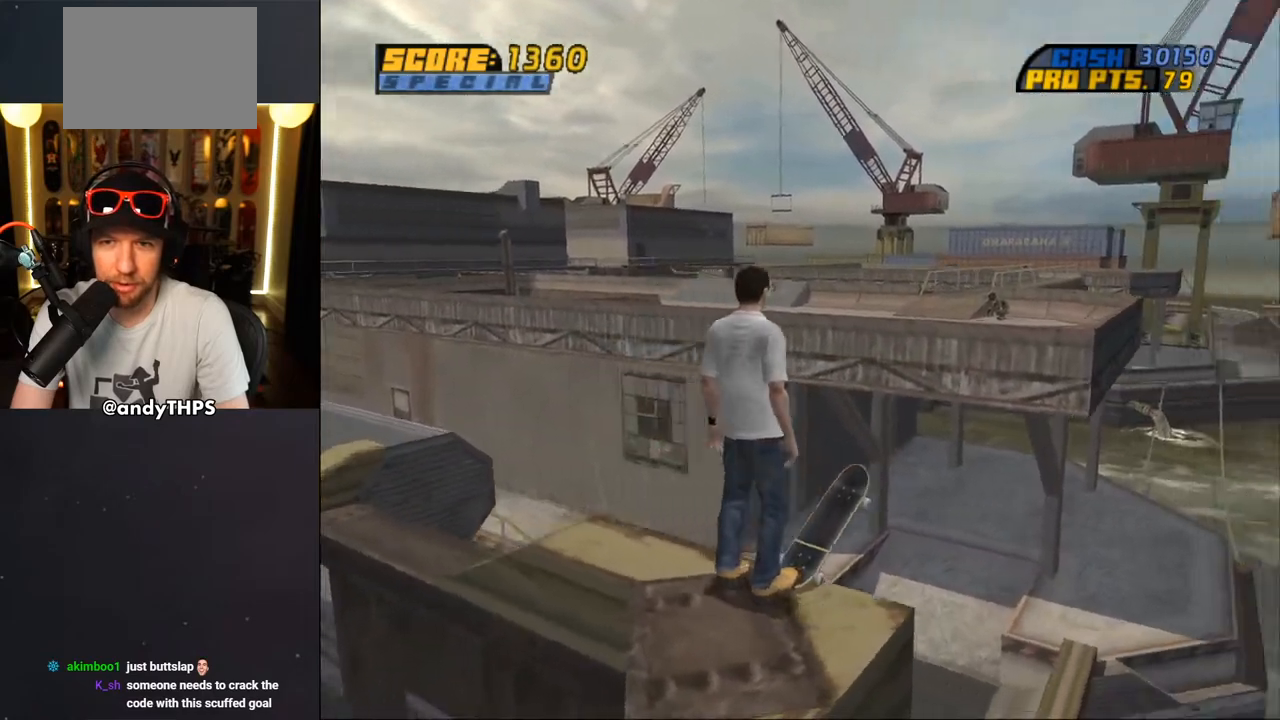
{"buttons": ["CROSS"], "left_stick": "center", "right_stick": "center", "events": [[67, "CROSS", "down"]]}
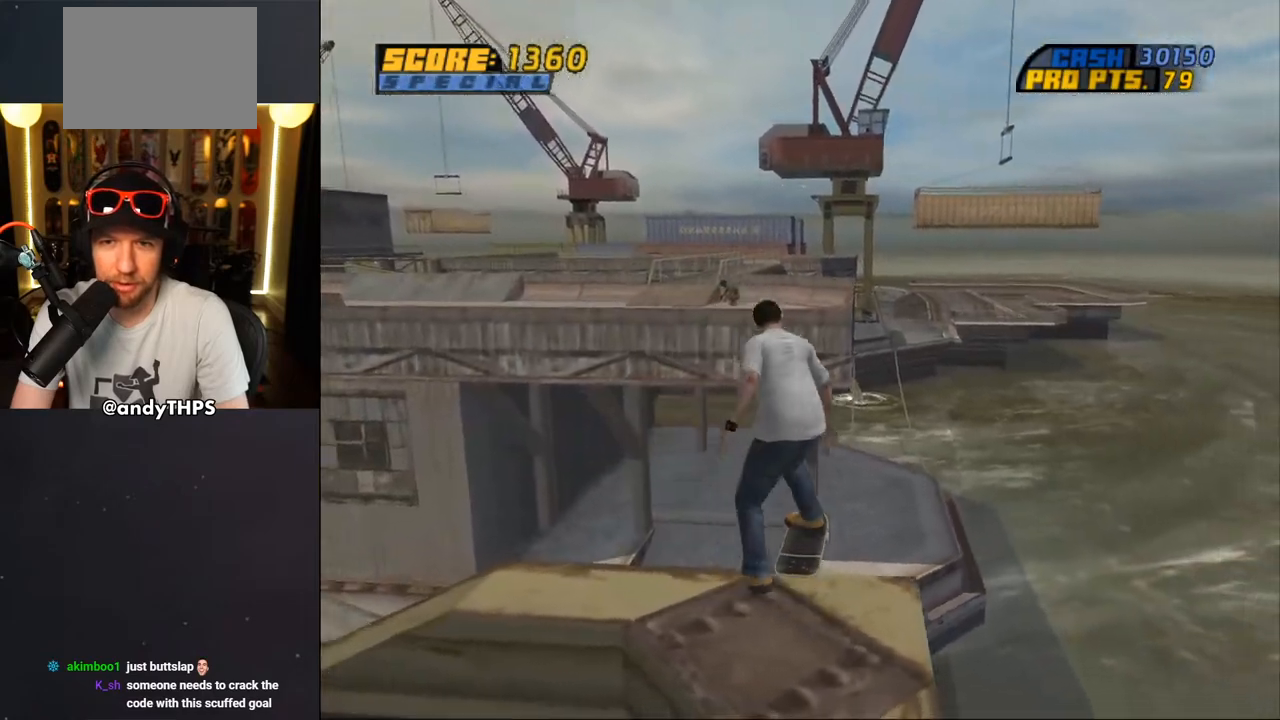
{"buttons": ["CROSS", "TRIANGLE", "DPAD_UP"], "left_stick": "center", "right_stick": "center", "events": [[350, "TRIANGLE", "down"], [417, "DPAD_UP", "down"]]}
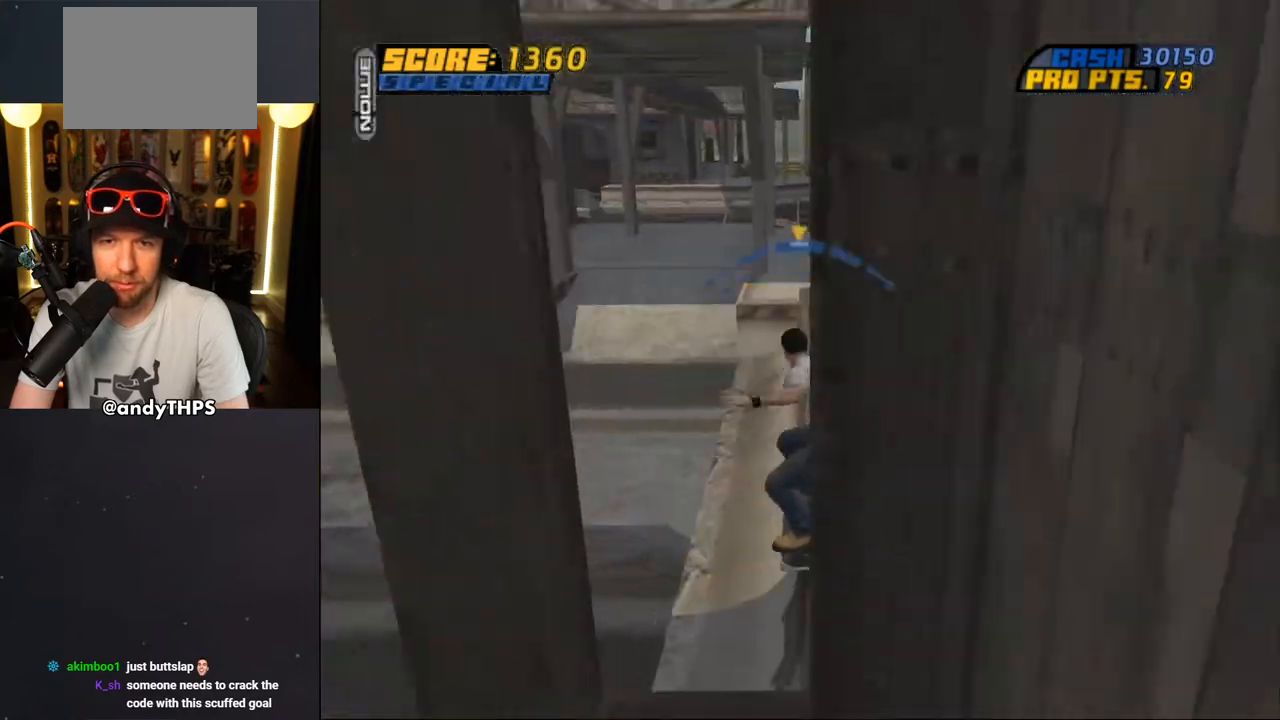
{"buttons": ["CROSS"], "left_stick": "center", "right_stick": "center", "events": [[33, "DPAD_UP", "up"], [83, "DPAD_UP", "down"], [183, "TRIANGLE", "up"], [200, "DPAD_UP", "up"], [217, "CROSS", "up"], [333, "DPAD_UP", "down"], [367, "CROSS", "down"], [450, "DPAD_UP", "up"]]}
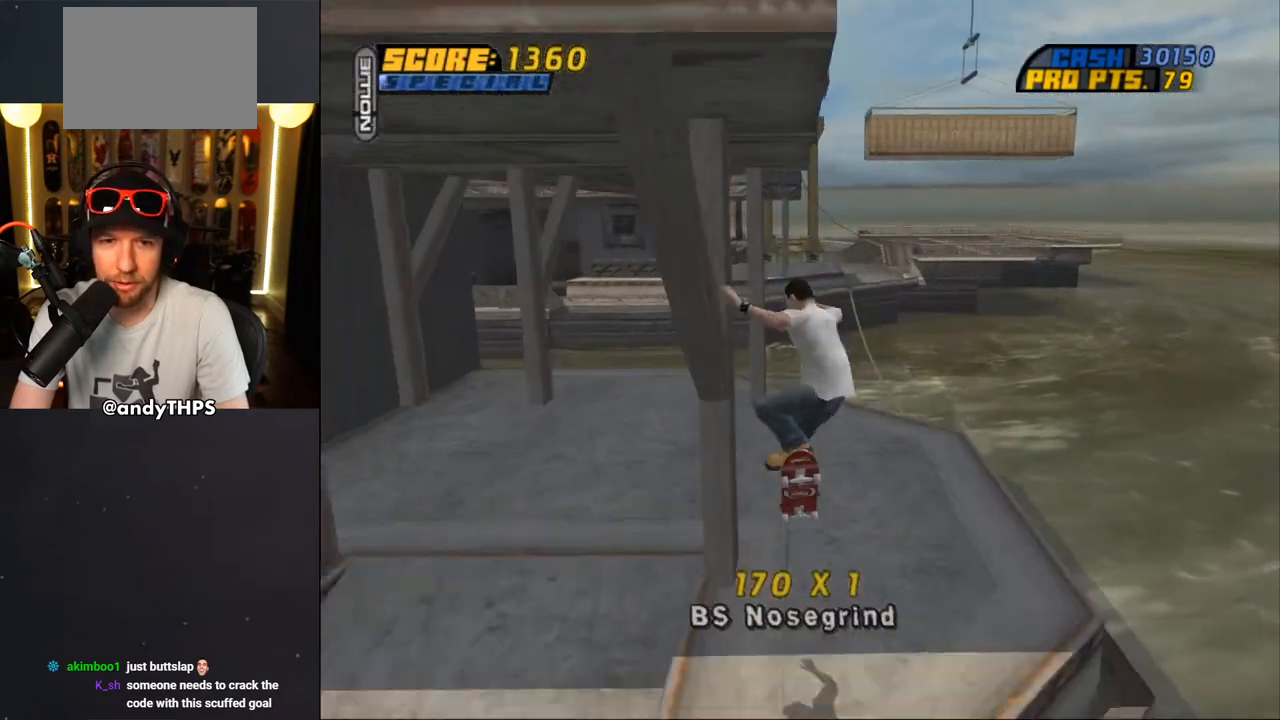
{"buttons": ["CROSS", "DPAD_UP"], "left_stick": "center", "right_stick": "center", "events": [[50, "DPAD_UP", "down"], [133, "DPAD_UP", "up"], [200, "DPAD_UP", "down"], [417, "CROSS", "up"], [483, "CROSS", "down"]]}
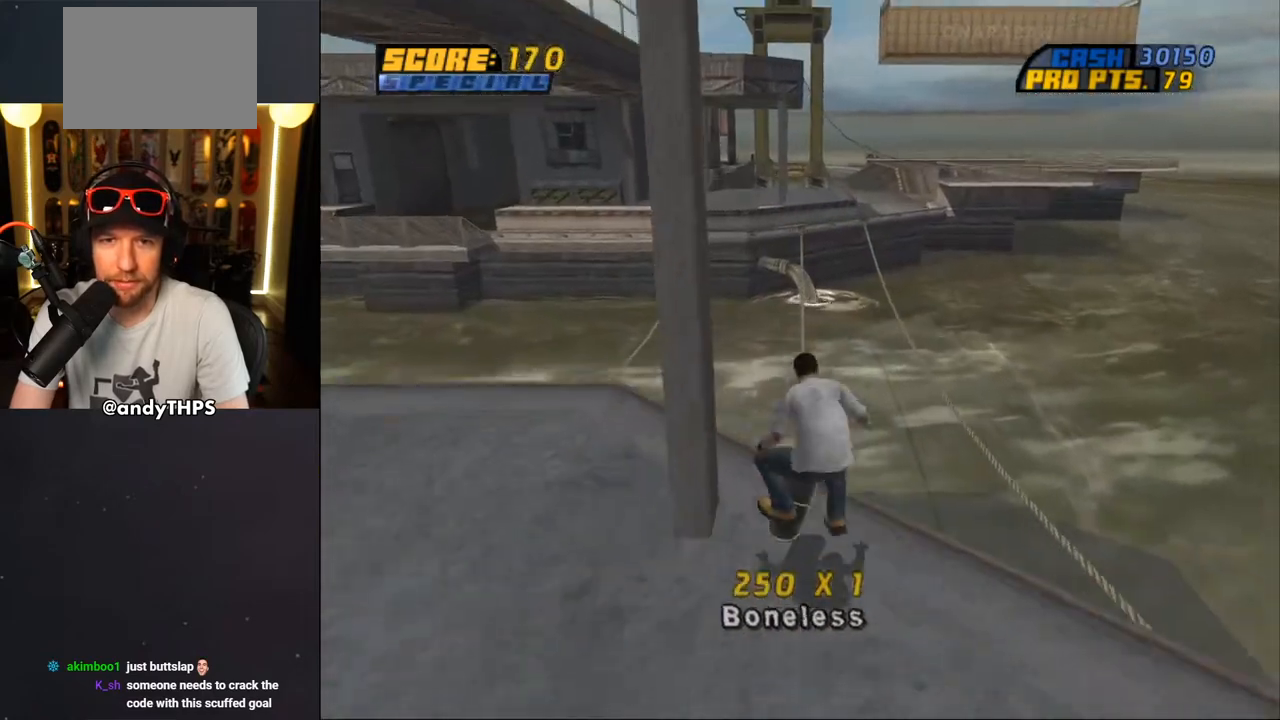
{"buttons": ["CROSS", "DPAD_UP"], "left_stick": "center", "right_stick": "center", "events": []}
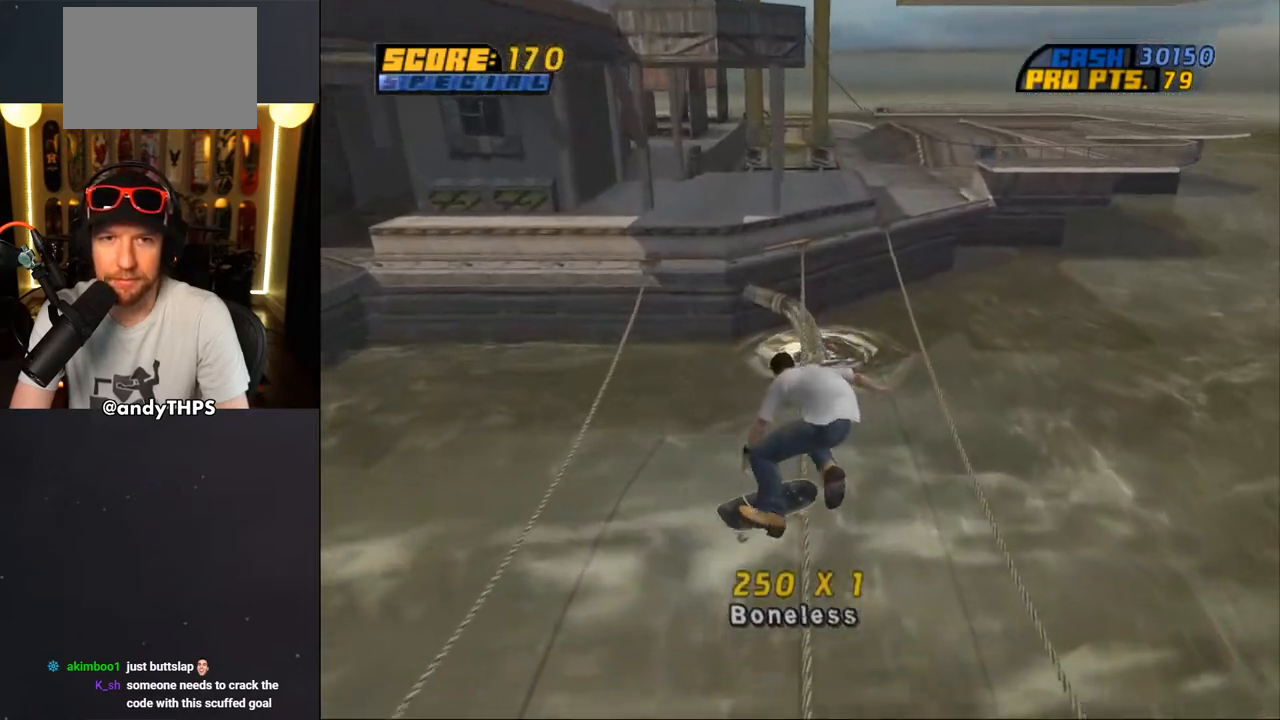
{"buttons": ["CROSS", "TRIANGLE", "DPAD_UP"], "left_stick": "center", "right_stick": "center", "events": [[33, "DPAD_UP", "up"], [50, "DPAD_UP", "down"], [100, "TRIANGLE", "down"]]}
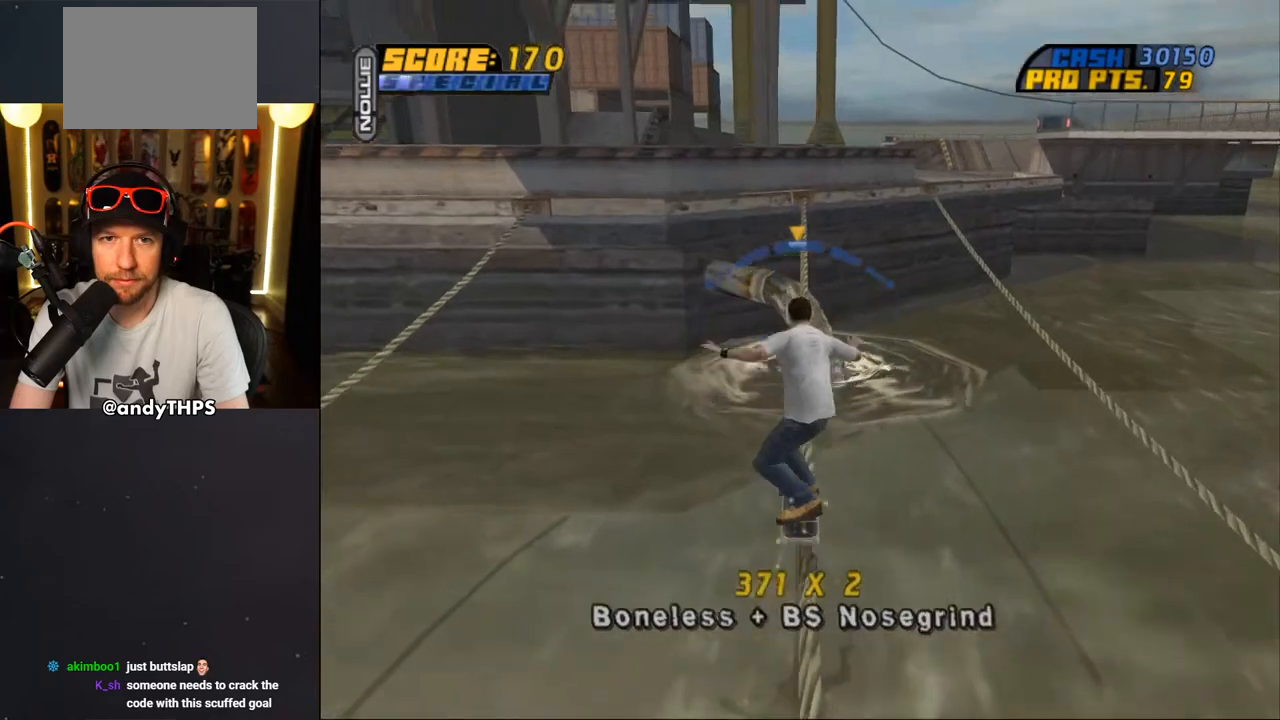
{"buttons": ["CROSS", "DPAD_UP"], "left_stick": "center", "right_stick": "center", "events": [[117, "DPAD_UP", "up"], [117, "TRIANGLE", "up"], [183, "DPAD_UP", "down"], [317, "CROSS", "up"], [417, "CROSS", "down"]]}
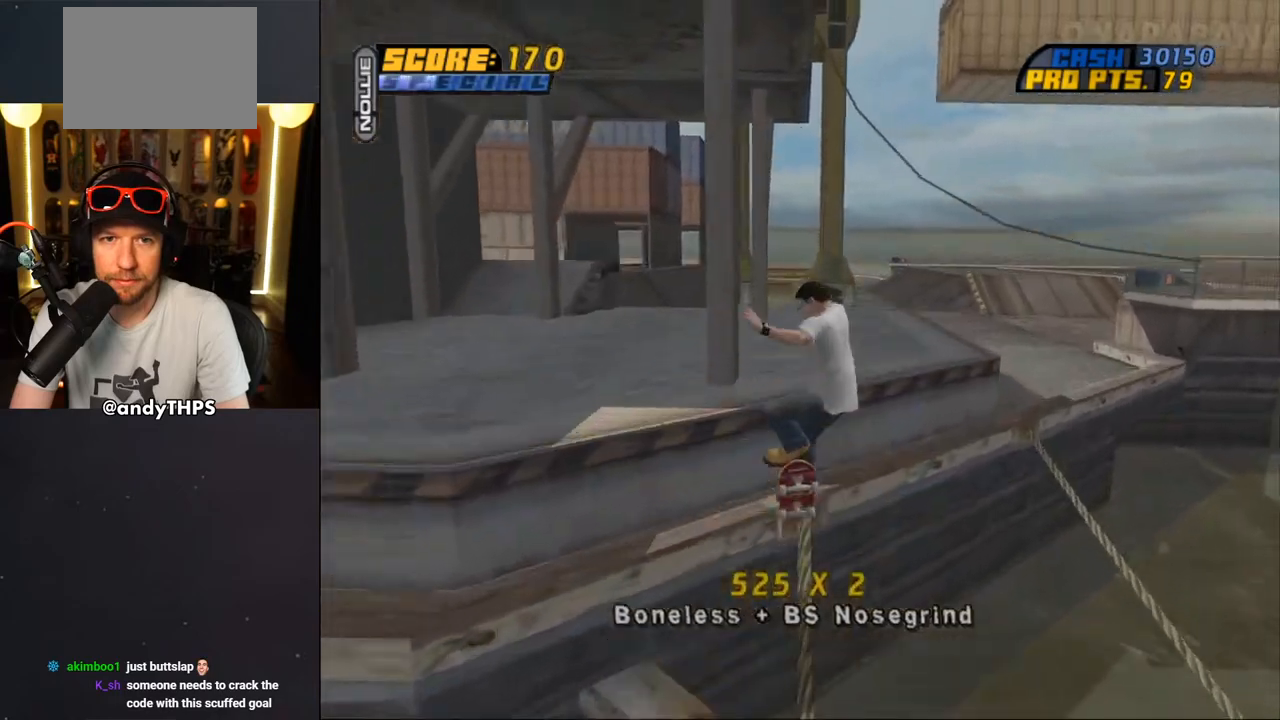
{"buttons": ["DPAD_UP"], "left_stick": "center", "right_stick": "center", "events": [[100, "DPAD_UP", "up"], [167, "DPAD_UP", "down"], [267, "DPAD_UP", "up"], [300, "DPAD_UP", "down"], [483, "CROSS", "up"]]}
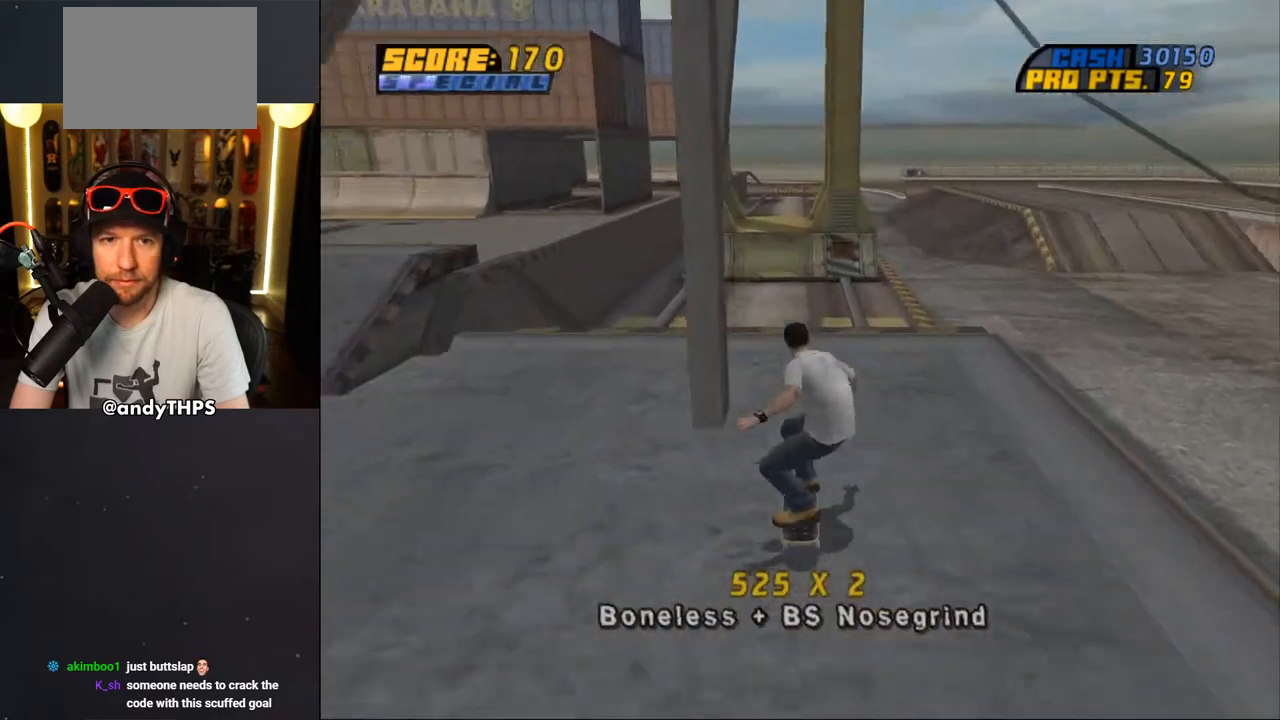
{"buttons": ["CROSS"], "left_stick": "center", "right_stick": "center", "events": [[83, "CROSS", "down"], [217, "DPAD_UP", "up"], [333, "DPAD_UP", "down"], [433, "DPAD_UP", "up"]]}
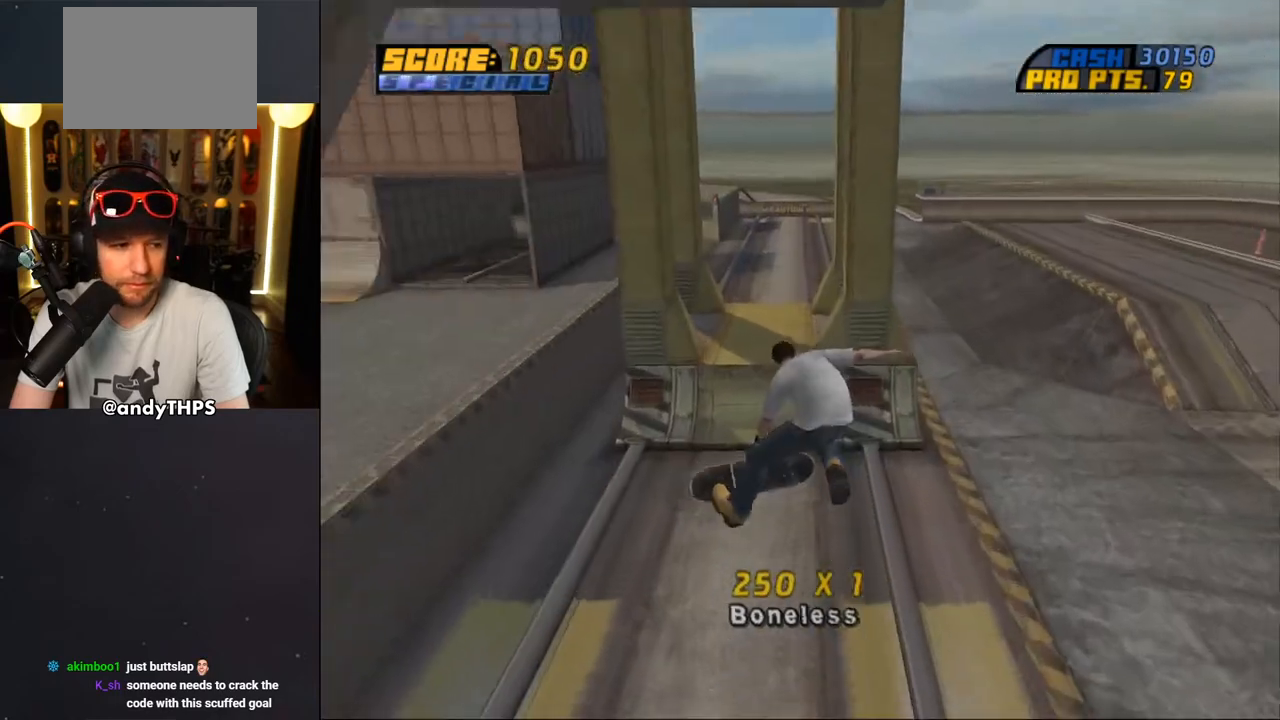
{"buttons": ["DPAD_UP"], "left_stick": "center", "right_stick": "center", "events": [[17, "DPAD_UP", "down"], [83, "DPAD_UP", "up"], [167, "DPAD_UP", "down"], [233, "DPAD_UP", "up"], [317, "DPAD_UP", "down"], [383, "DPAD_UP", "up"], [433, "CROSS", "up"], [450, "DPAD_UP", "down"]]}
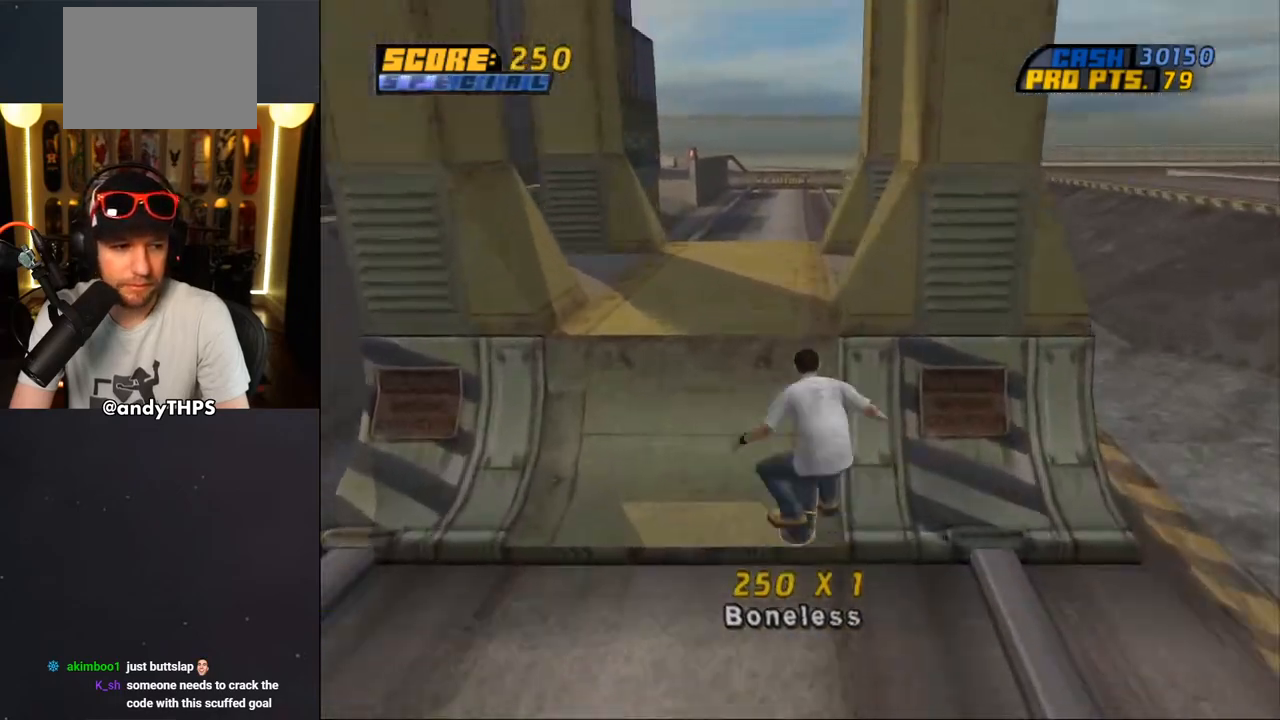
{"buttons": ["CROSS", "DPAD_UP"], "left_stick": "center", "right_stick": "center", "events": [[17, "CROSS", "down"], [200, "DPAD_UP", "up"], [267, "DPAD_UP", "down"], [350, "DPAD_UP", "up"], [417, "DPAD_UP", "down"]]}
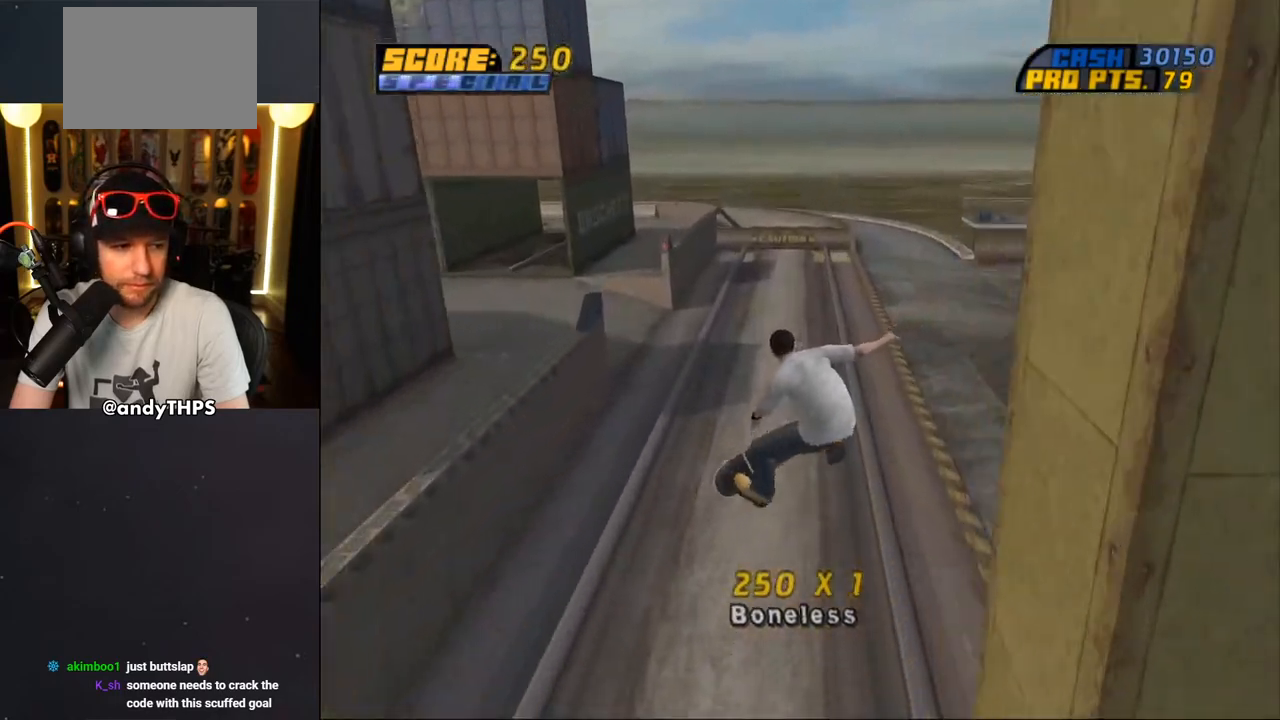
{"buttons": ["CROSS"], "left_stick": "center", "right_stick": "center", "events": [[367, "DPAD_UP", "up"]]}
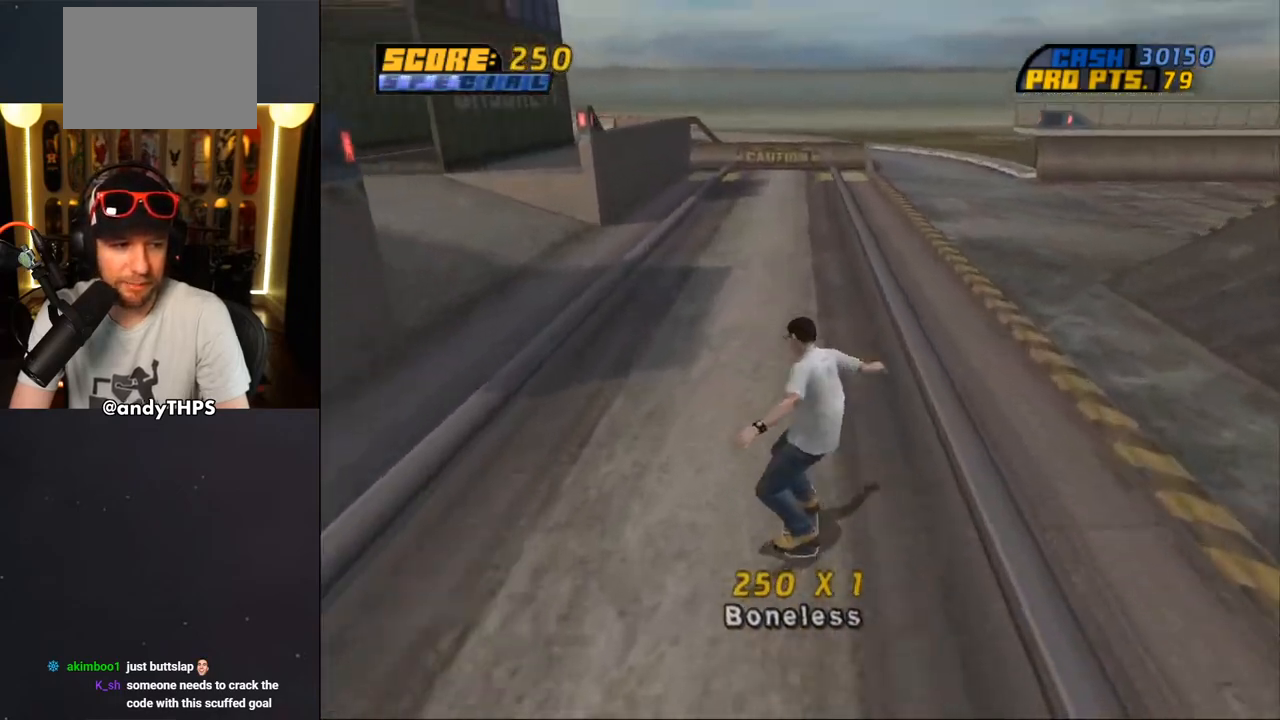
{"buttons": ["CROSS", "DPAD_DOWN", "DPAD_LEFT"], "left_stick": "center", "right_stick": "center", "events": [[300, "DPAD_LEFT", "down"], [367, "DPAD_DOWN", "down"]]}
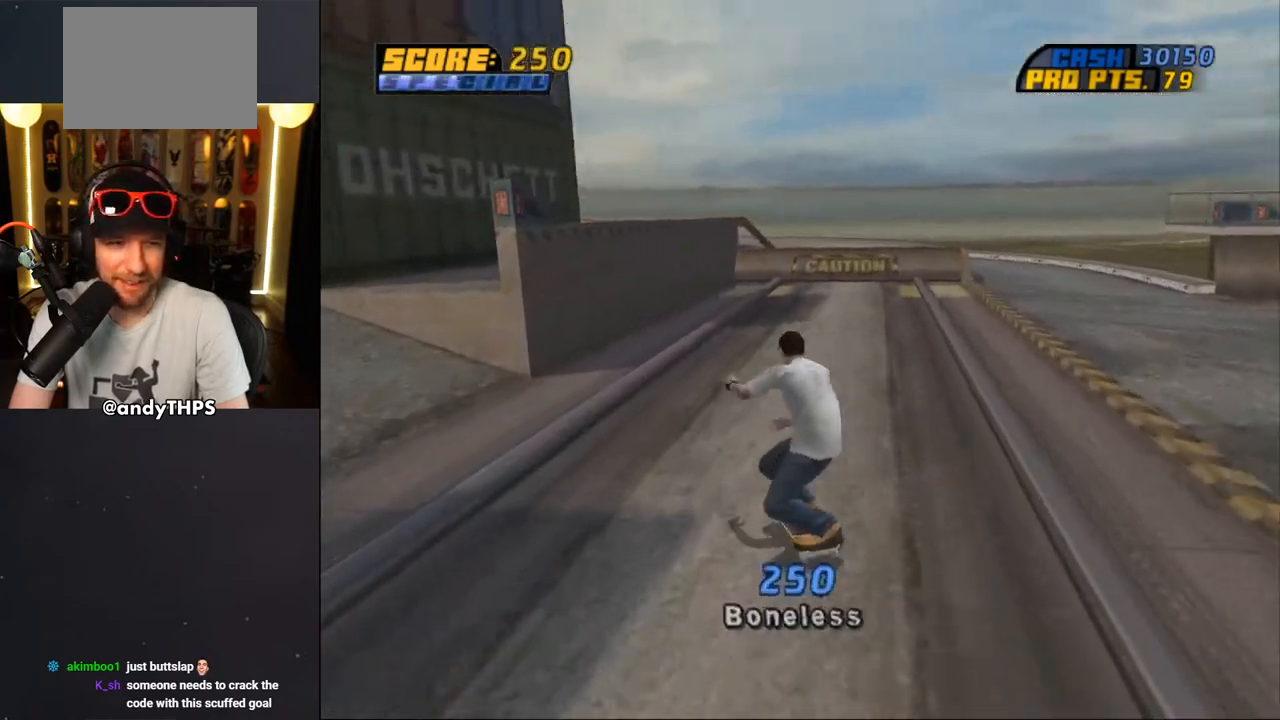
{"buttons": [], "left_stick": "center", "right_stick": "center", "events": [[133, "DPAD_DOWN", "up"], [167, "DPAD_DOWN", "down"], [233, "DPAD_DOWN", "up"], [283, "CROSS", "up"], [350, "DPAD_LEFT", "up"]]}